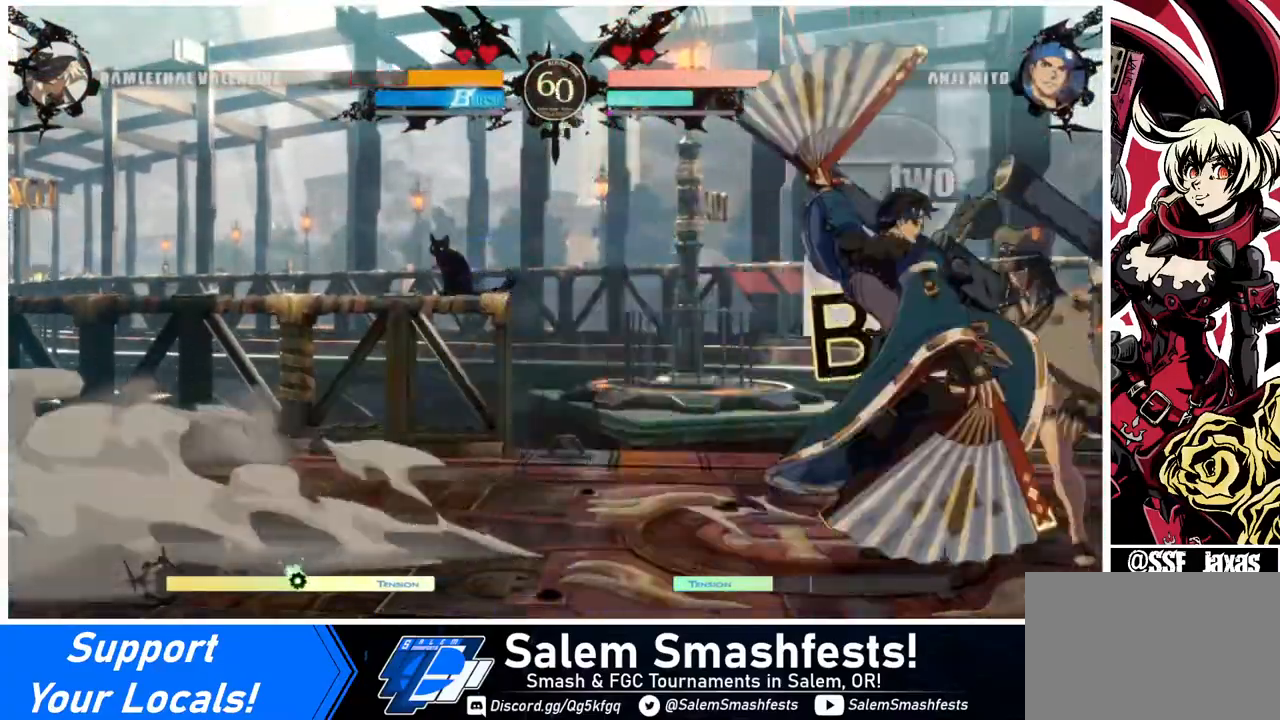
Gameplay with a controller (arcade stick); each line is a JSON object with the inputs held at the frame after it. "events" lists button and stick changes between this image and that frame as [ms after this image, input, new state], when the widget could be followed in between. Not read: L3 R3.
{"buttons": [], "events": [[40, "DPAD_DOWN", "up"], [80, "DPAD_LEFT", "up"]]}
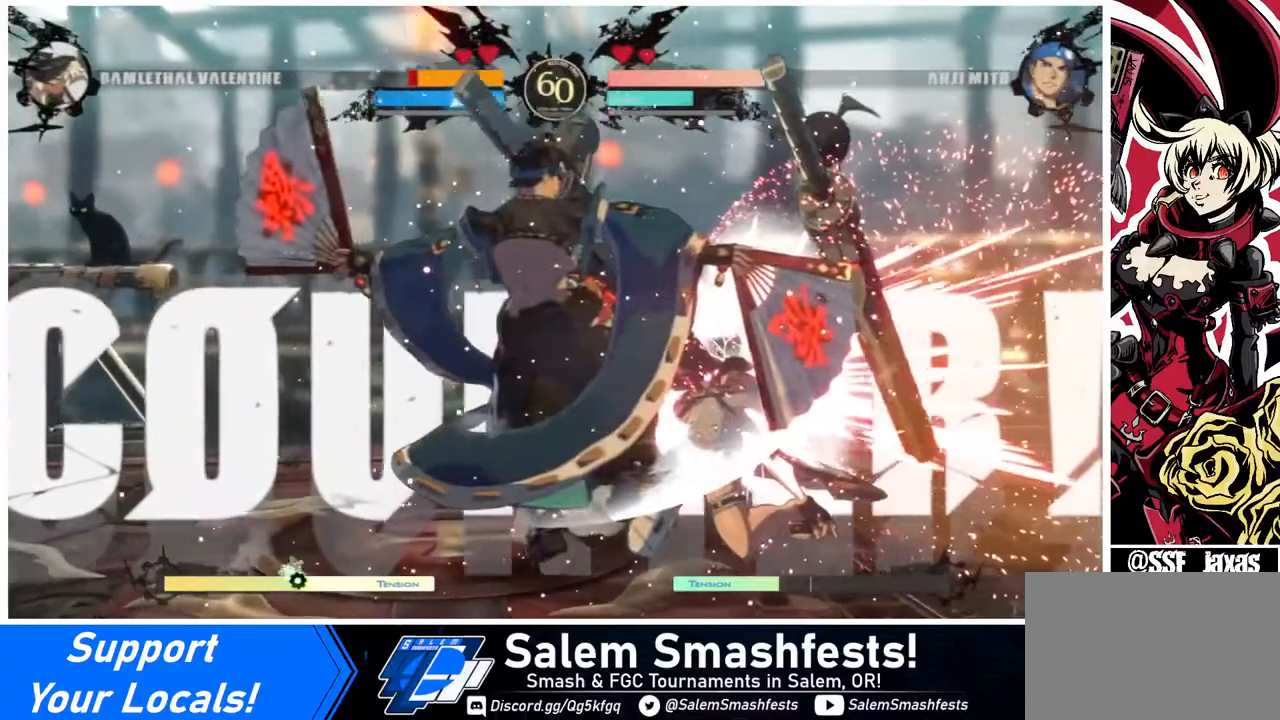
{"buttons": ["DPAD_DOWN", "DPAD_RIGHT"], "events": [[160, "DPAD_RIGHT", "down"], [400, "DPAD_DOWN", "down"]]}
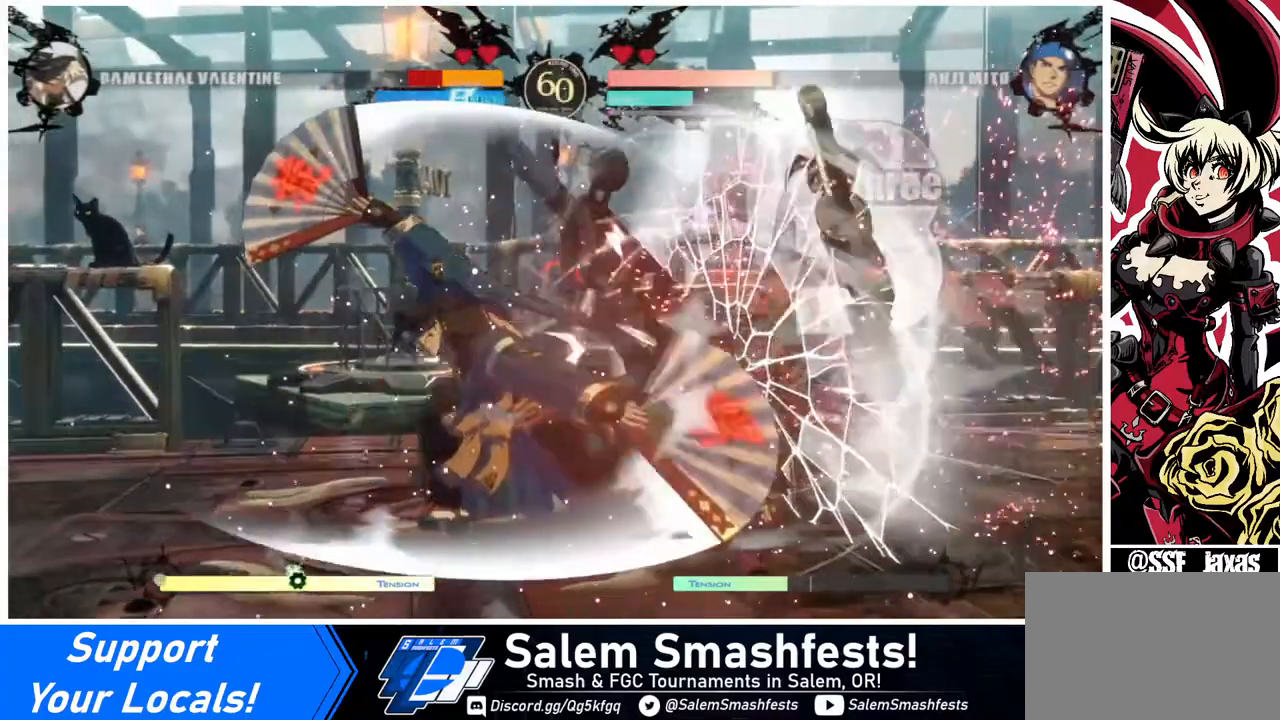
{"buttons": ["DPAD_RIGHT"], "events": [[40, "DPAD_DOWN", "up"]]}
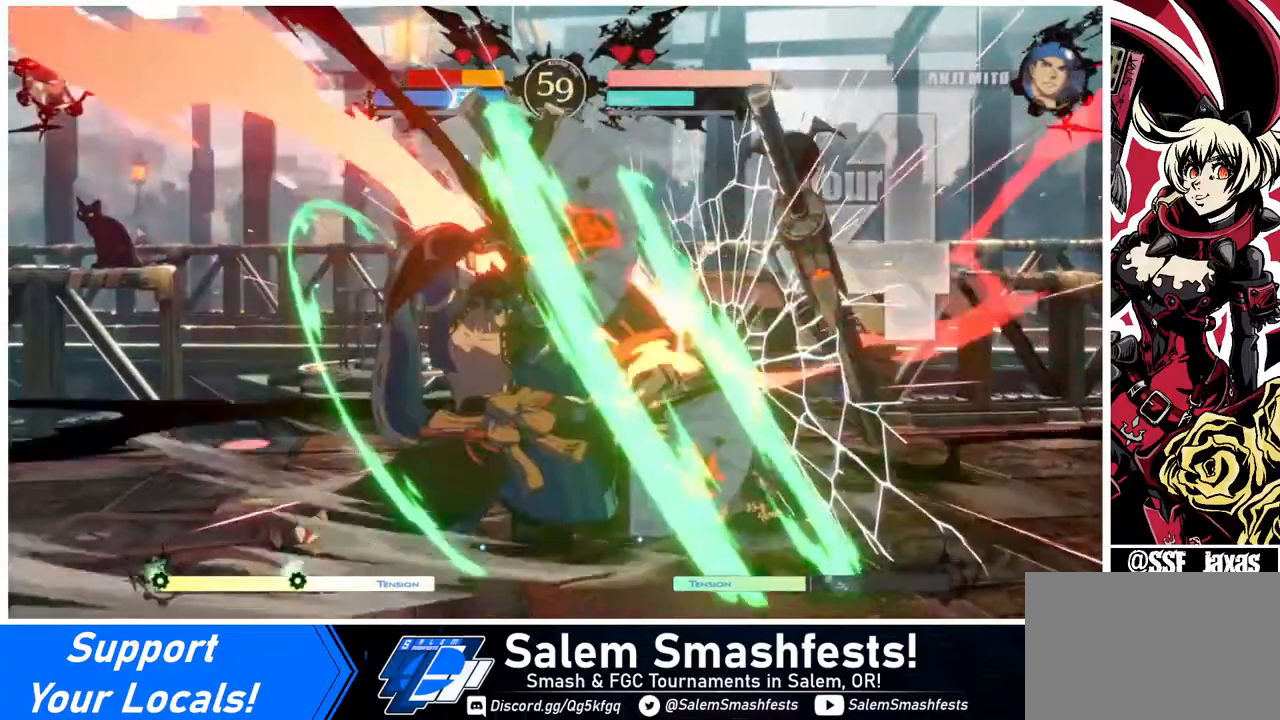
{"buttons": ["DPAD_RIGHT"], "events": []}
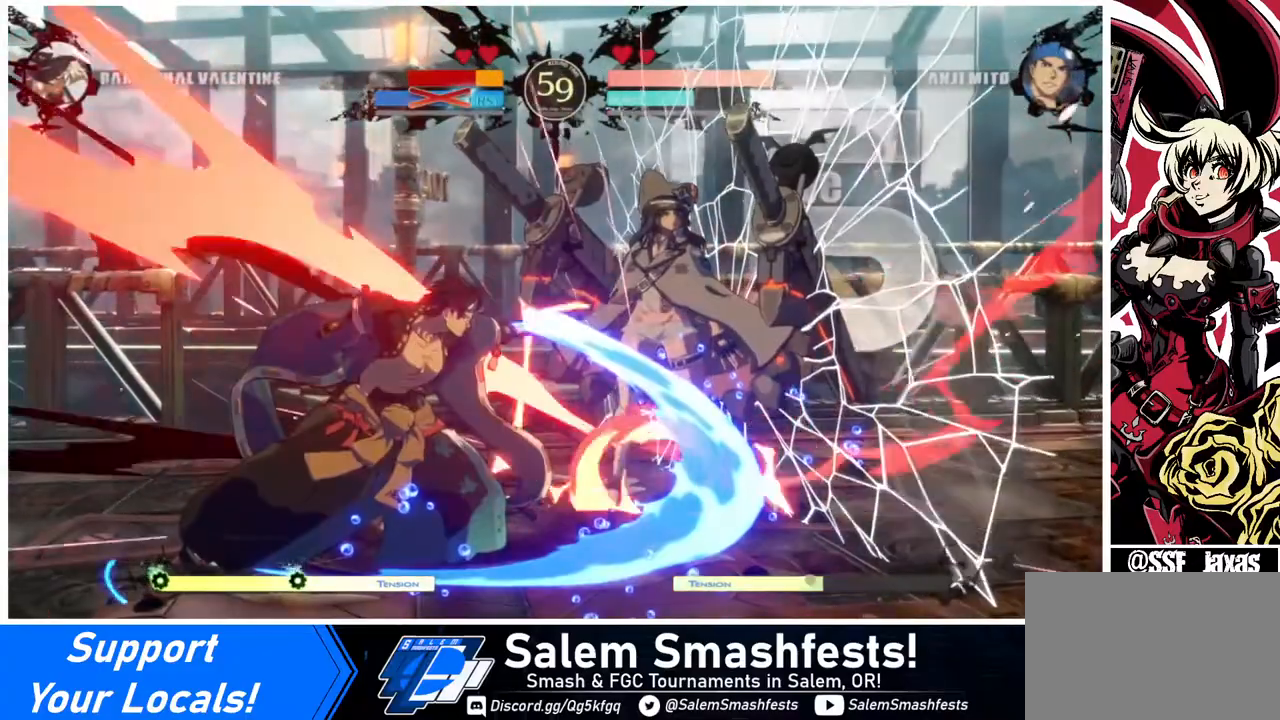
{"buttons": ["DPAD_RIGHT"], "events": []}
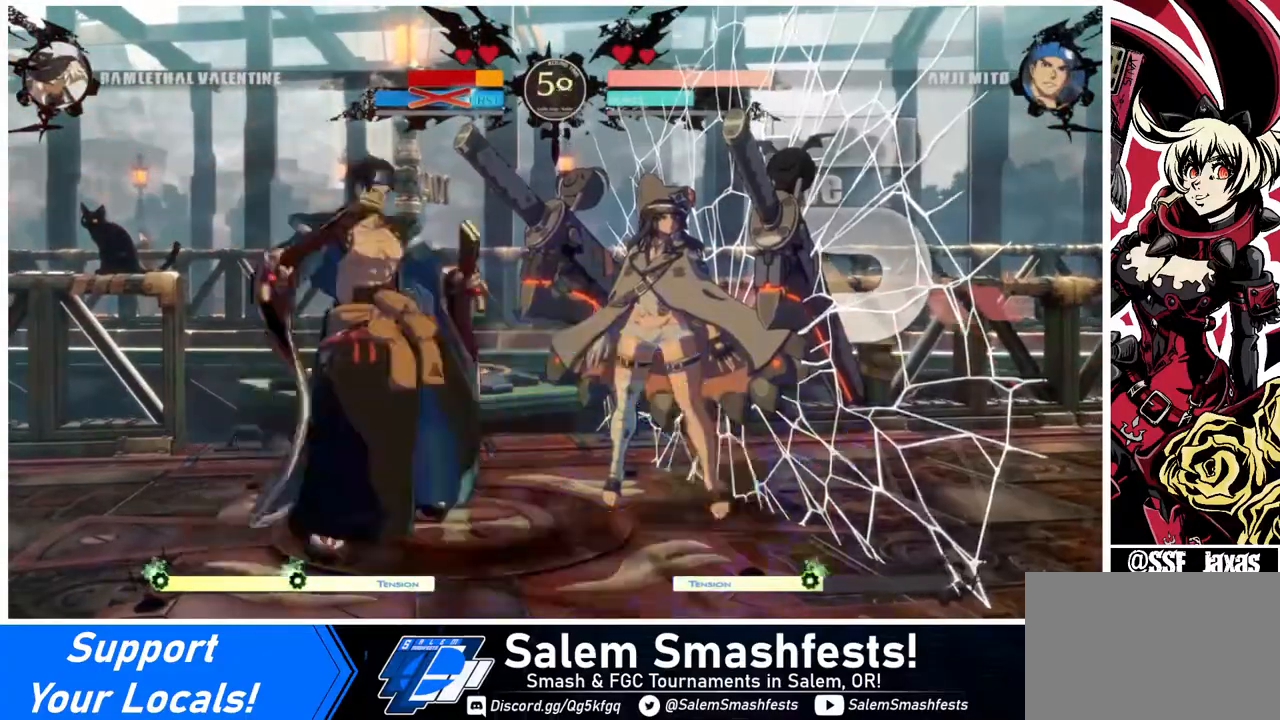
{"buttons": ["DPAD_RIGHT"], "events": []}
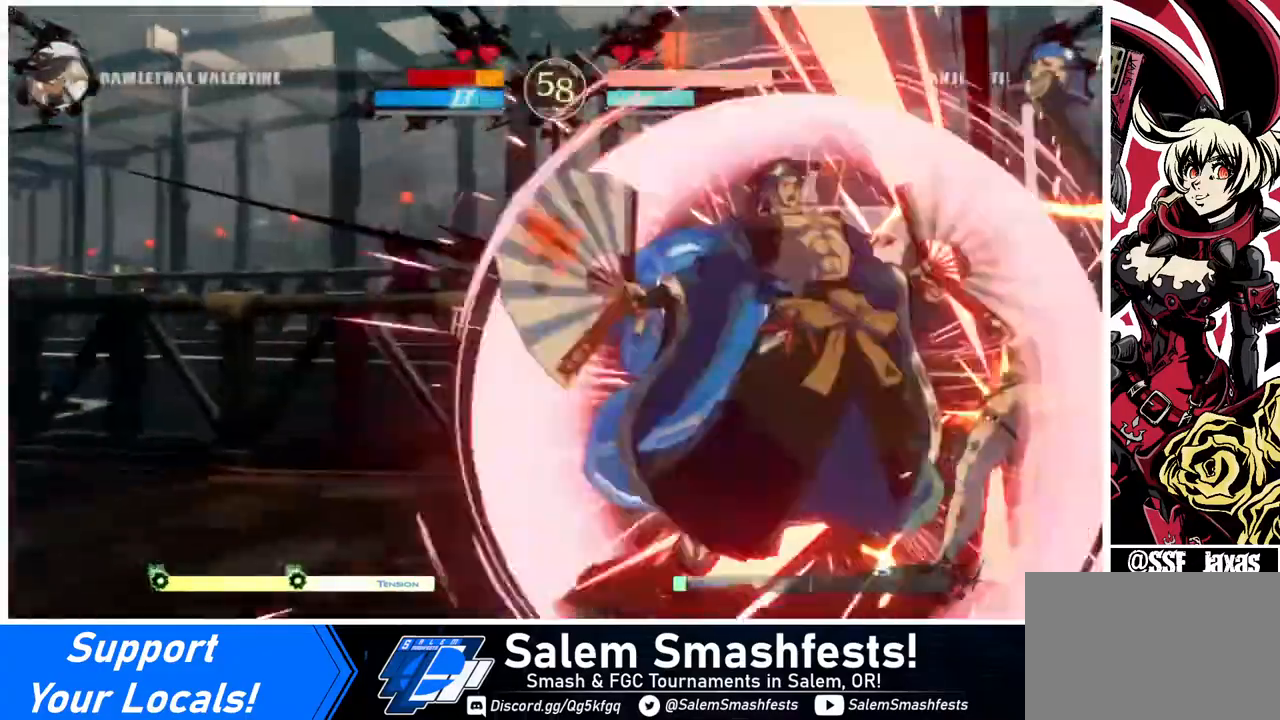
{"buttons": ["DPAD_RIGHT"], "events": []}
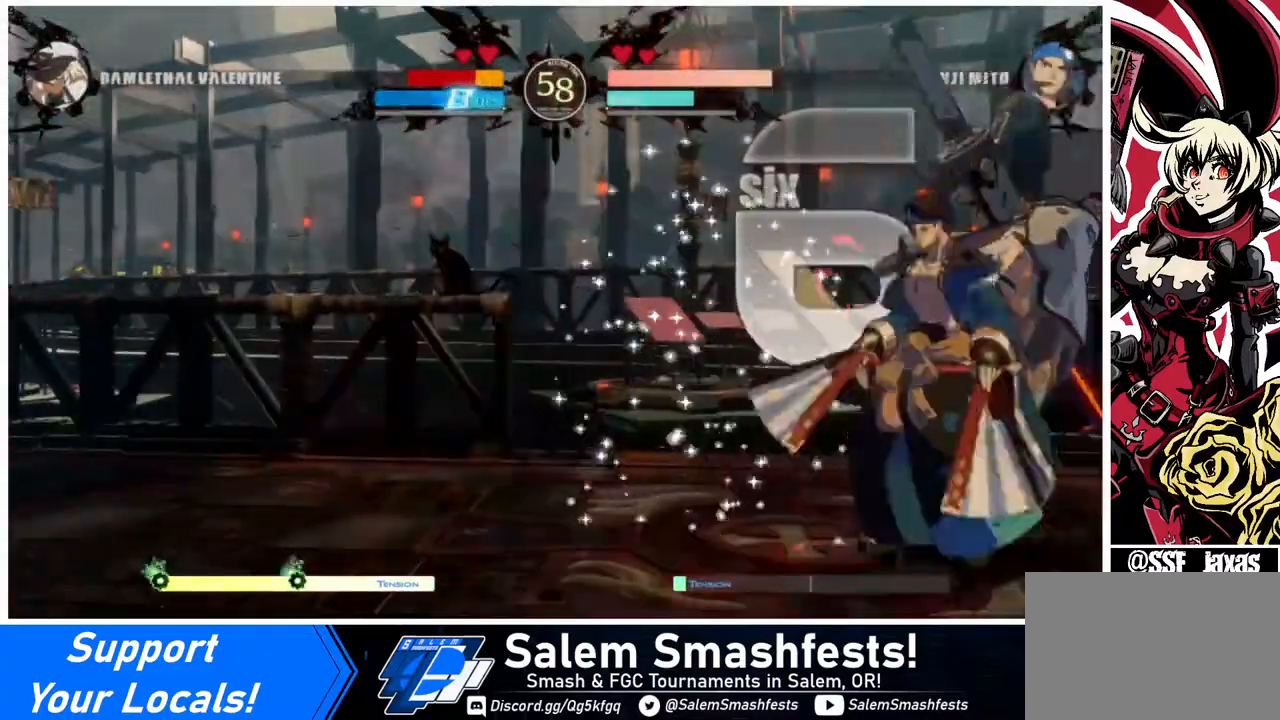
{"buttons": ["DPAD_RIGHT"], "events": []}
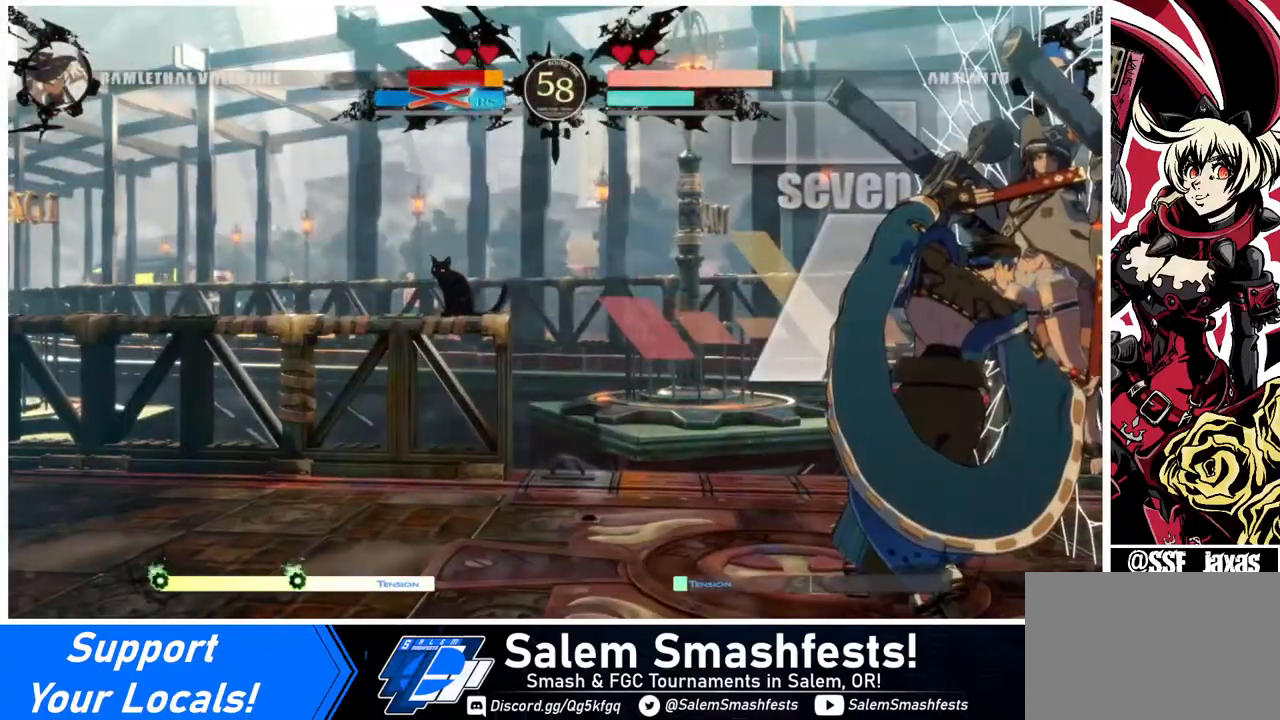
{"buttons": ["DPAD_RIGHT"], "events": []}
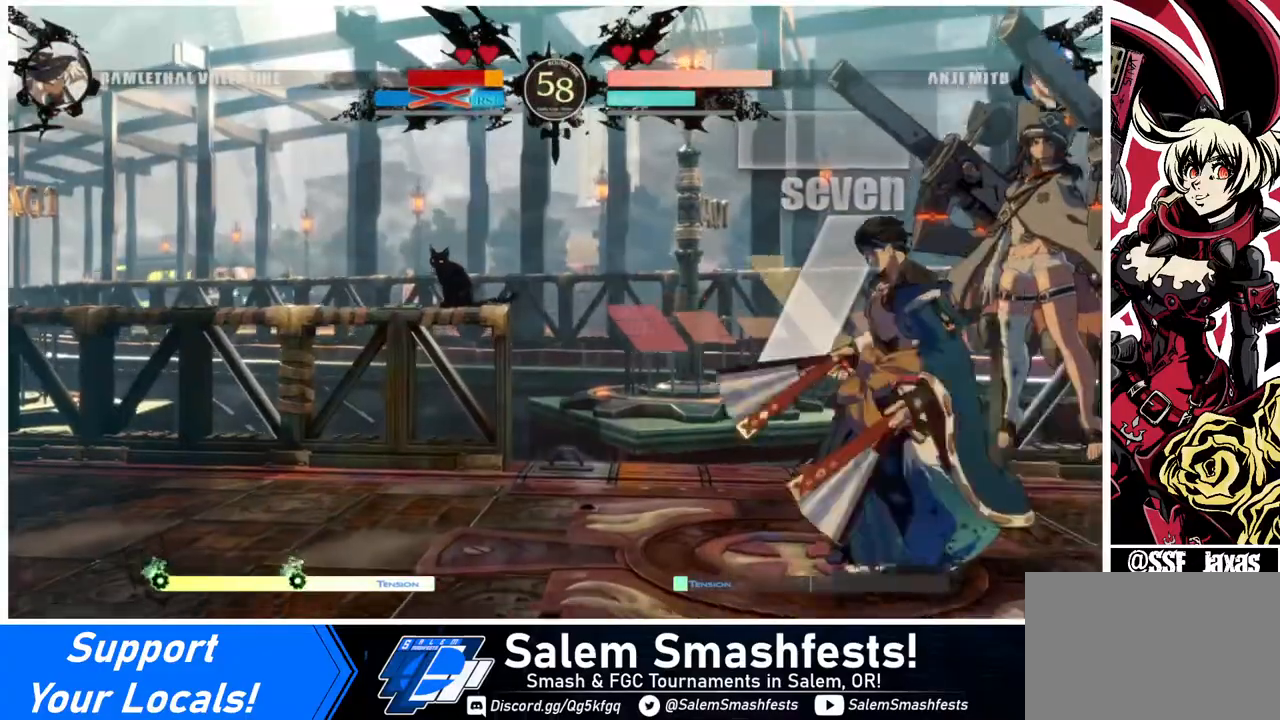
{"buttons": ["DPAD_RIGHT"], "events": []}
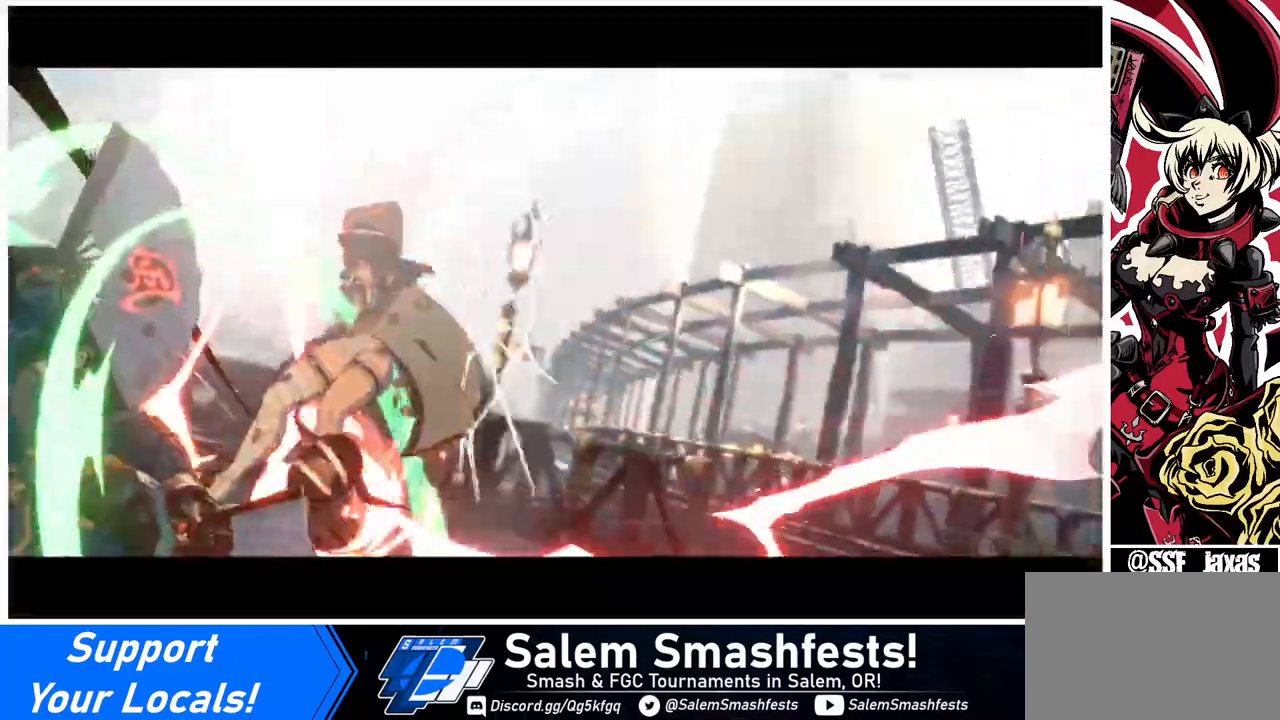
{"buttons": ["DPAD_RIGHT"], "events": []}
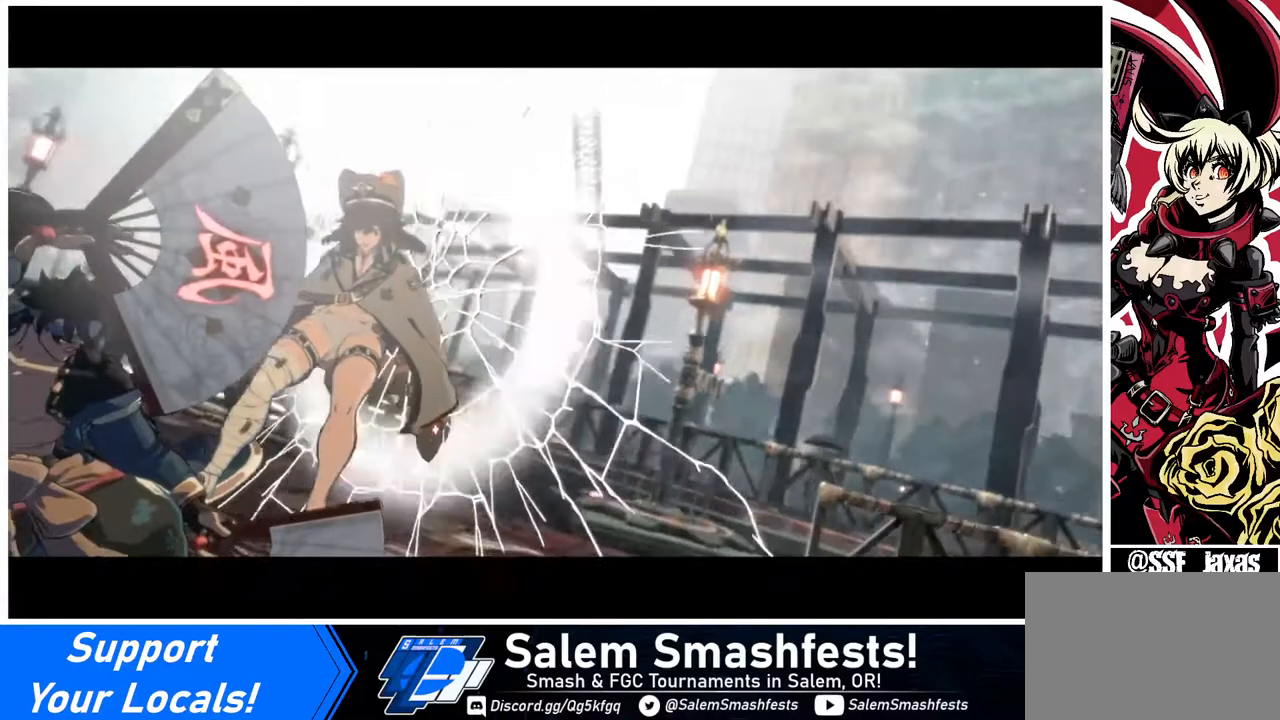
{"buttons": [], "events": [[80, "DPAD_RIGHT", "up"]]}
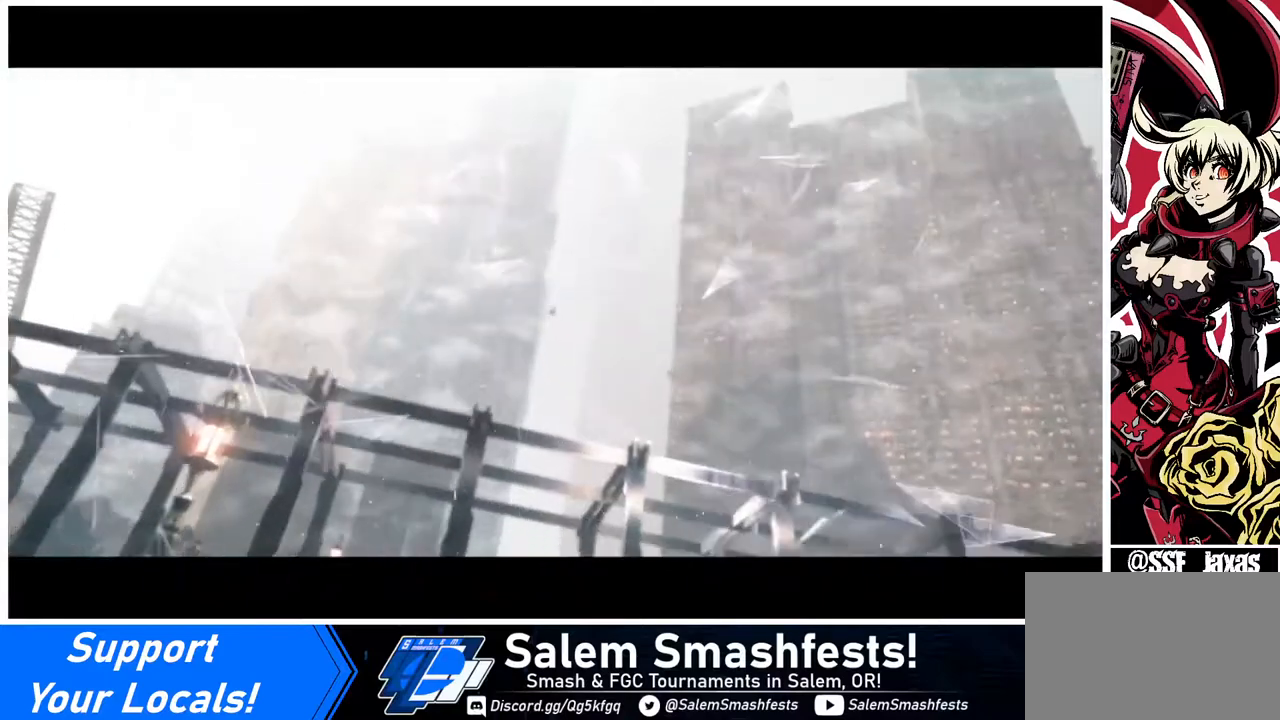
{"buttons": [], "events": []}
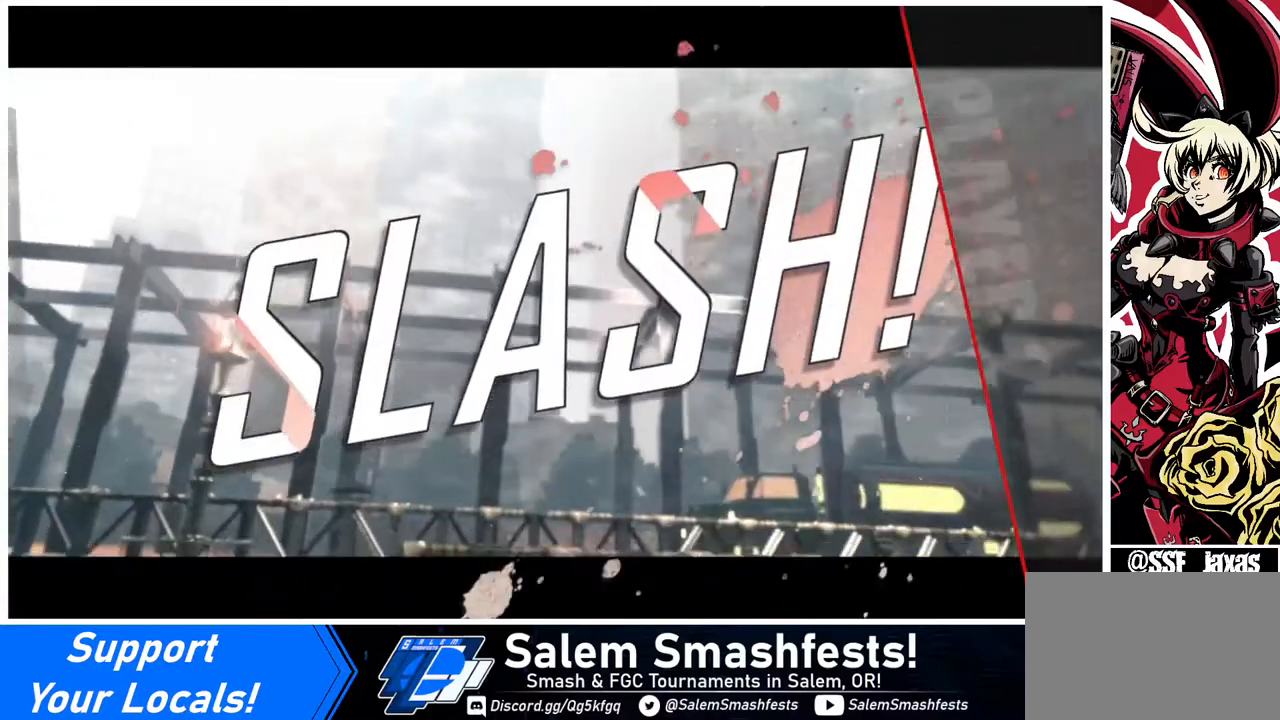
{"buttons": [], "events": []}
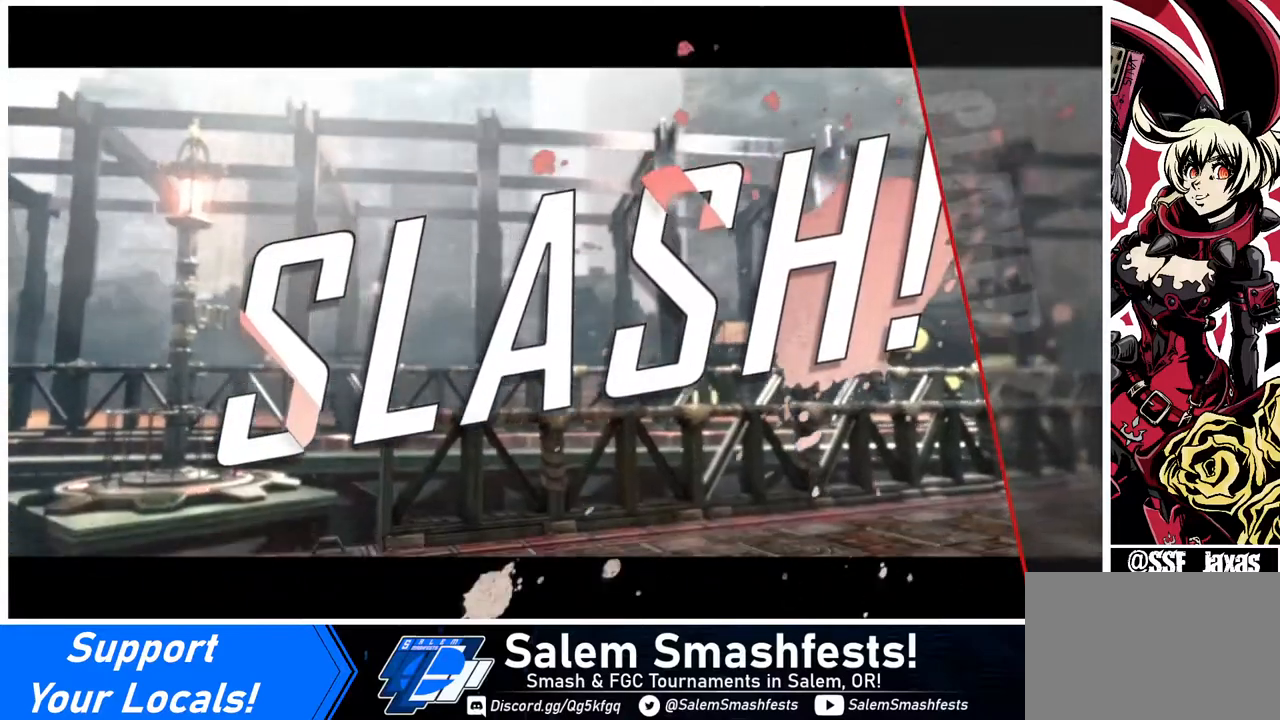
{"buttons": [], "events": []}
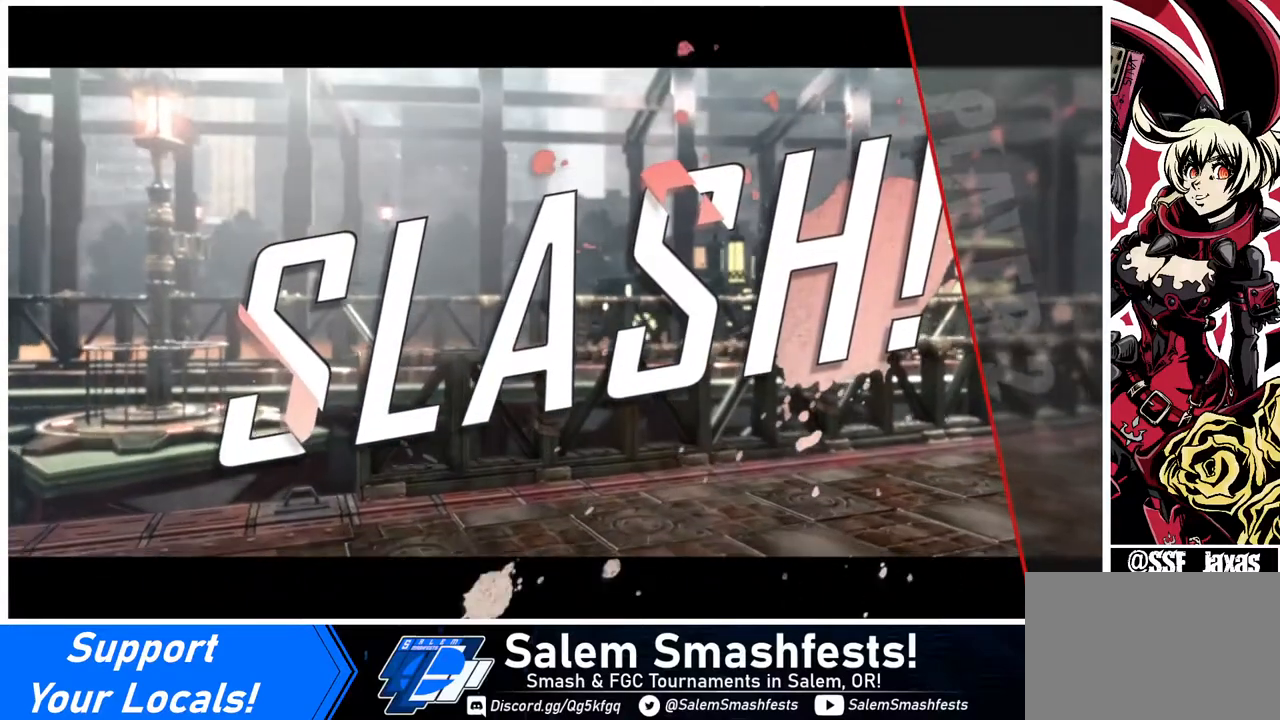
{"buttons": [], "events": [[120, "CROSS", "down"], [360, "CROSS", "up"]]}
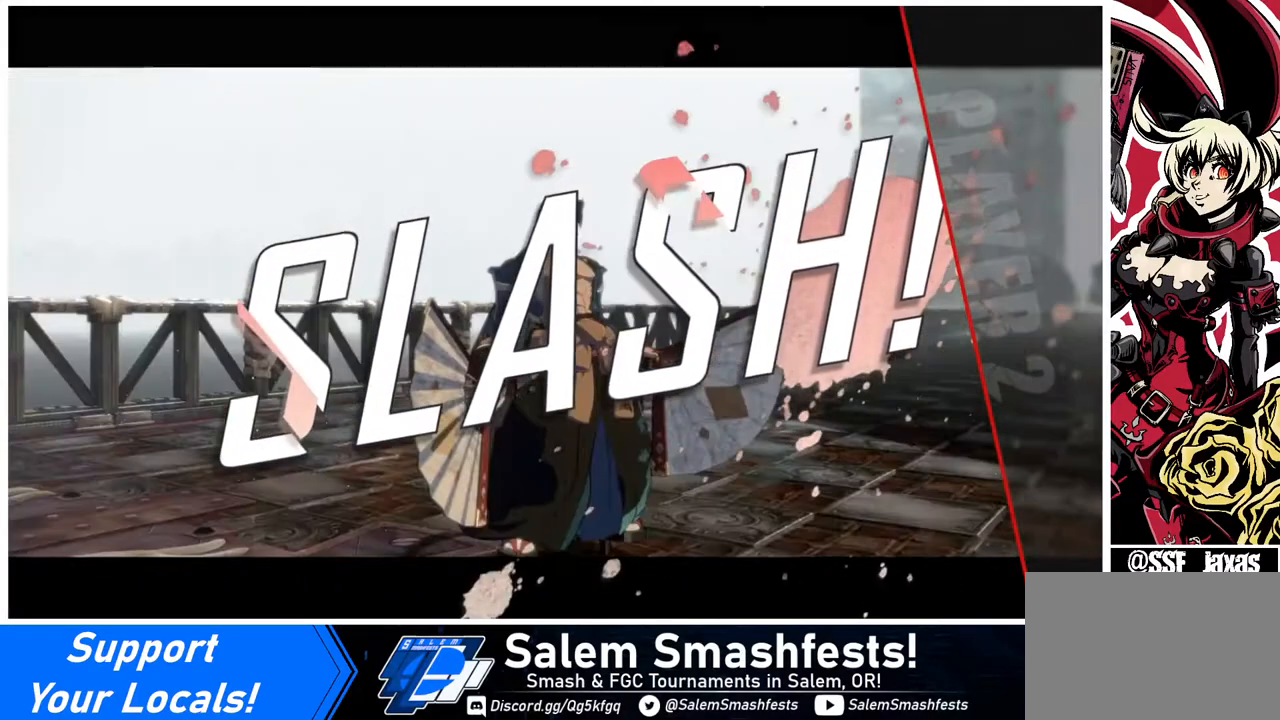
{"buttons": ["CROSS"], "events": [[40, "CROSS", "down"], [240, "CROSS", "up"], [400, "CROSS", "down"]]}
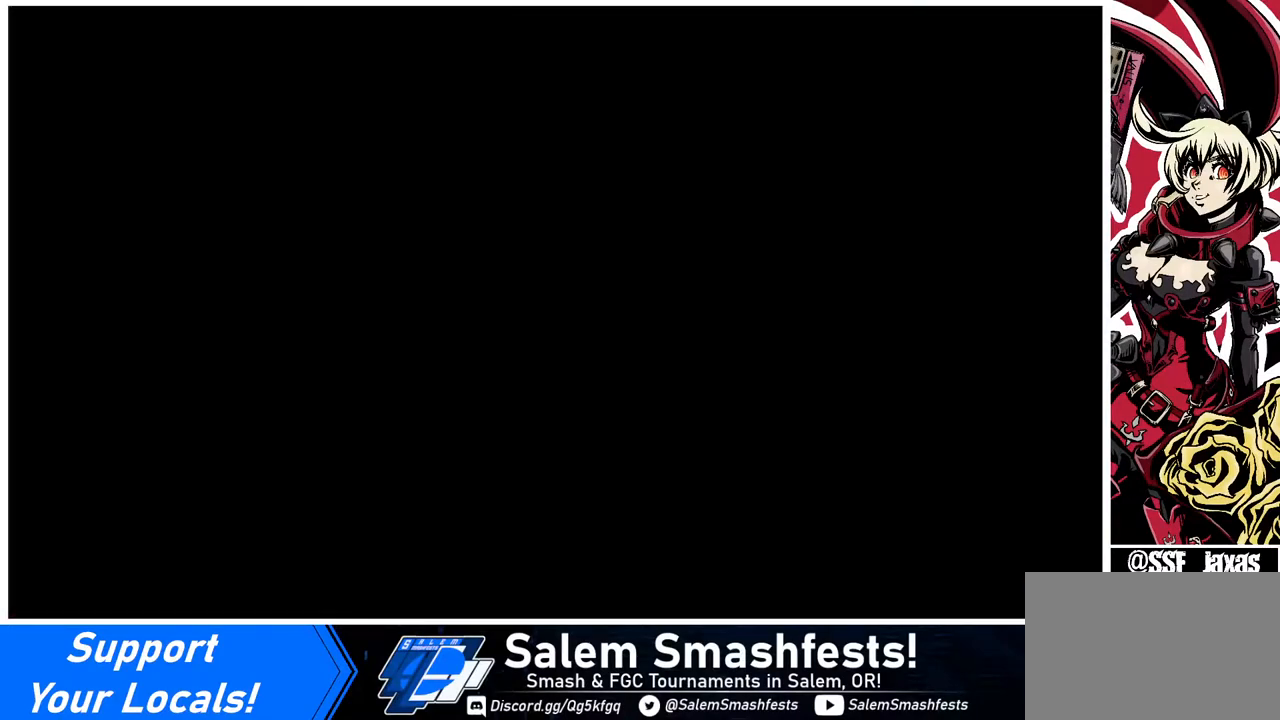
{"buttons": ["CROSS"], "events": [[120, "CROSS", "up"], [320, "CROSS", "down"]]}
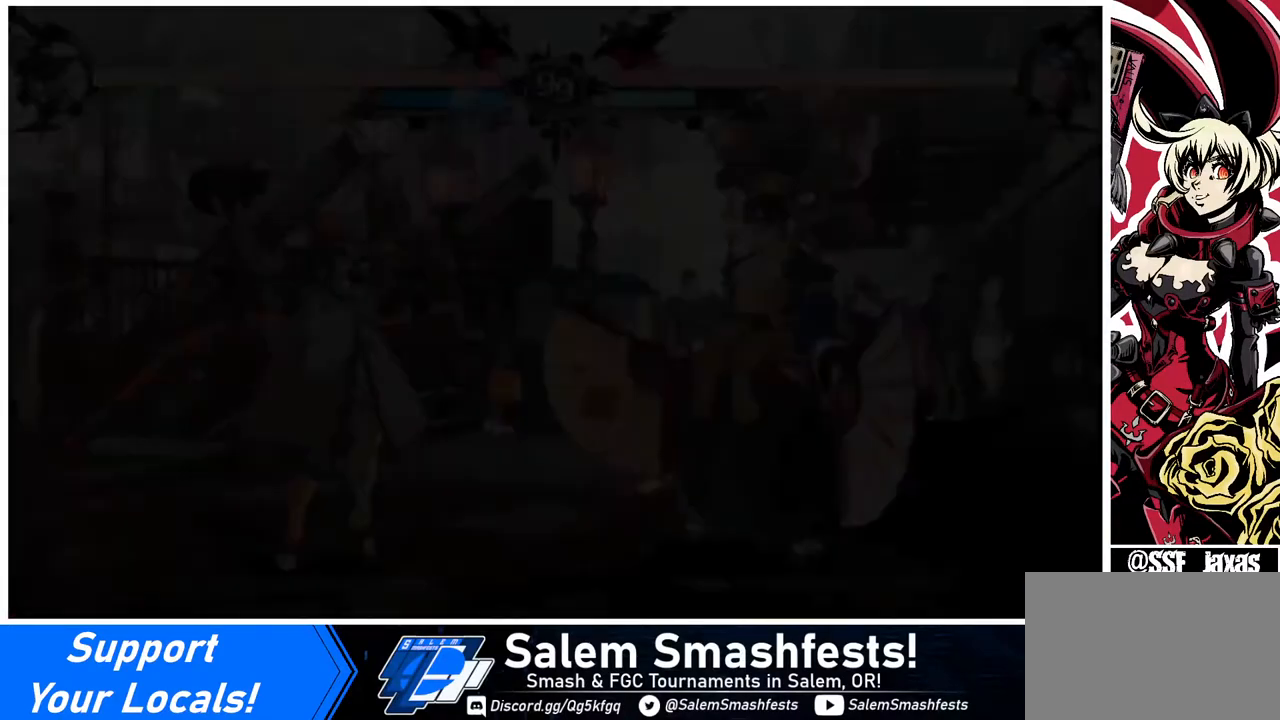
{"buttons": ["CROSS"], "events": []}
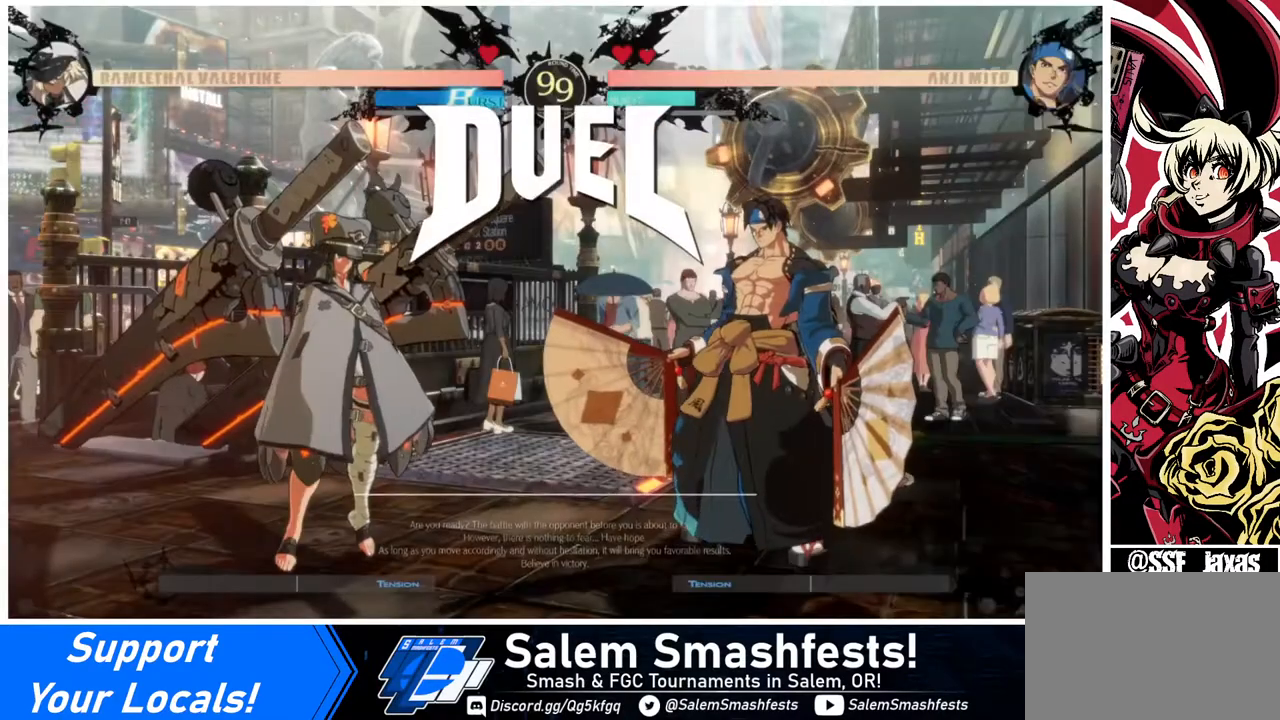
{"buttons": ["DPAD_DOWN", "DPAD_LEFT"], "events": [[160, "CROSS", "up"], [400, "DPAD_LEFT", "down"], [480, "DPAD_DOWN", "down"]]}
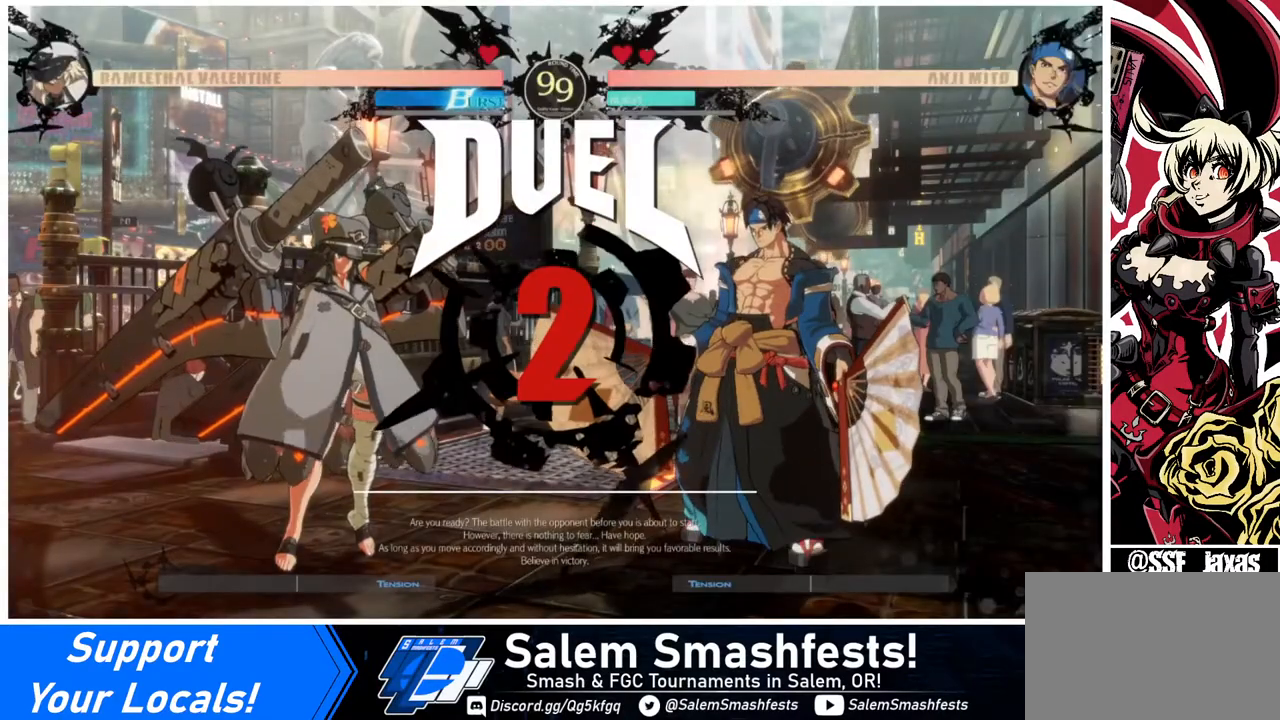
{"buttons": ["DPAD_DOWN"], "events": [[40, "DPAD_LEFT", "up"], [240, "DPAD_DOWN", "up"], [280, "DPAD_LEFT", "down"], [440, "DPAD_DOWN", "down"], [440, "DPAD_LEFT", "up"]]}
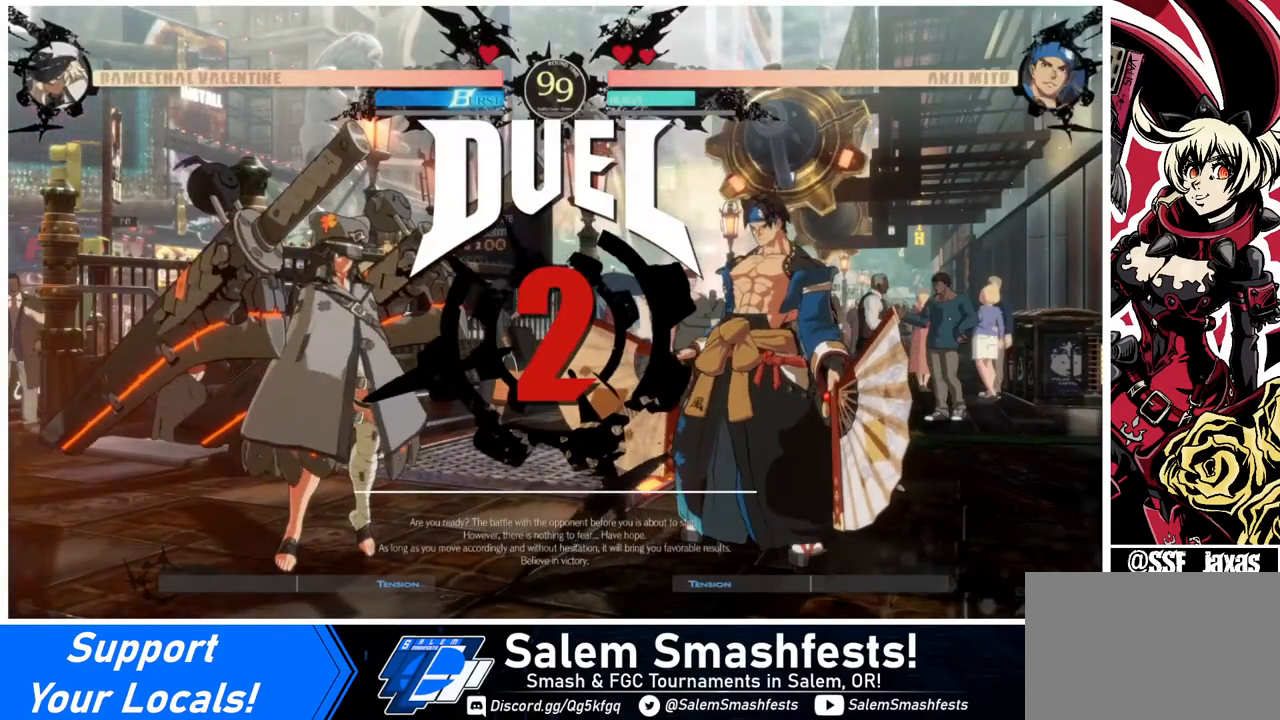
{"buttons": ["DPAD_DOWN"], "events": [[40, "DPAD_RIGHT", "down"], [80, "DPAD_DOWN", "up"], [240, "DPAD_DOWN", "down"], [240, "DPAD_RIGHT", "up"], [280, "DPAD_LEFT", "down"], [480, "DPAD_LEFT", "up"]]}
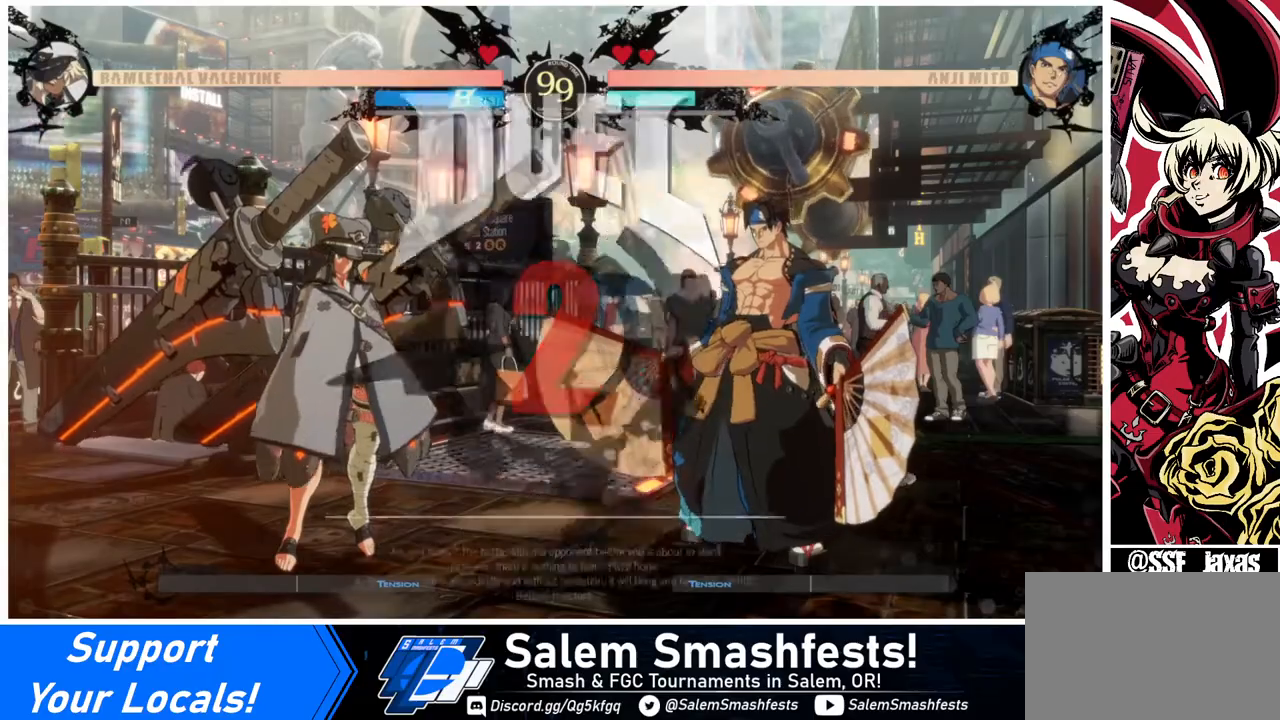
{"buttons": [], "events": [[240, "DPAD_DOWN", "up"], [240, "DPAD_LEFT", "down"], [400, "DPAD_LEFT", "up"]]}
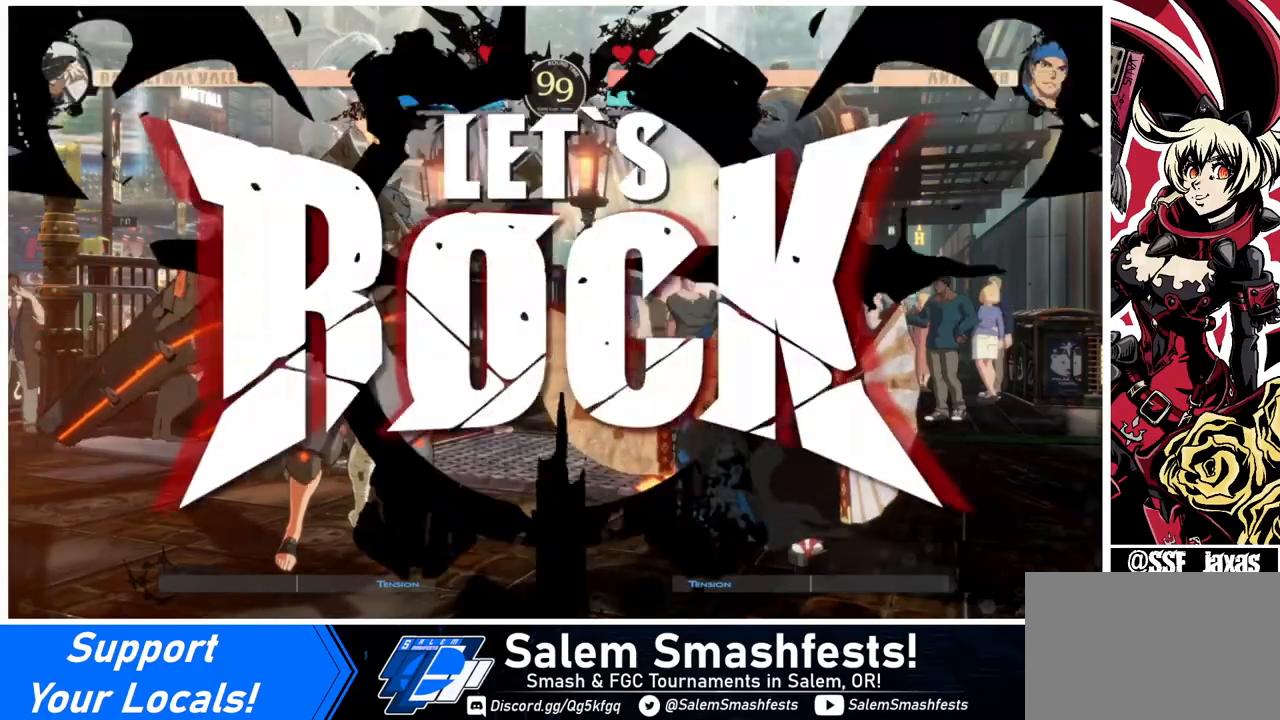
{"buttons": ["DPAD_RIGHT"], "events": [[280, "DPAD_RIGHT", "down"], [360, "DPAD_RIGHT", "up"], [440, "DPAD_RIGHT", "down"]]}
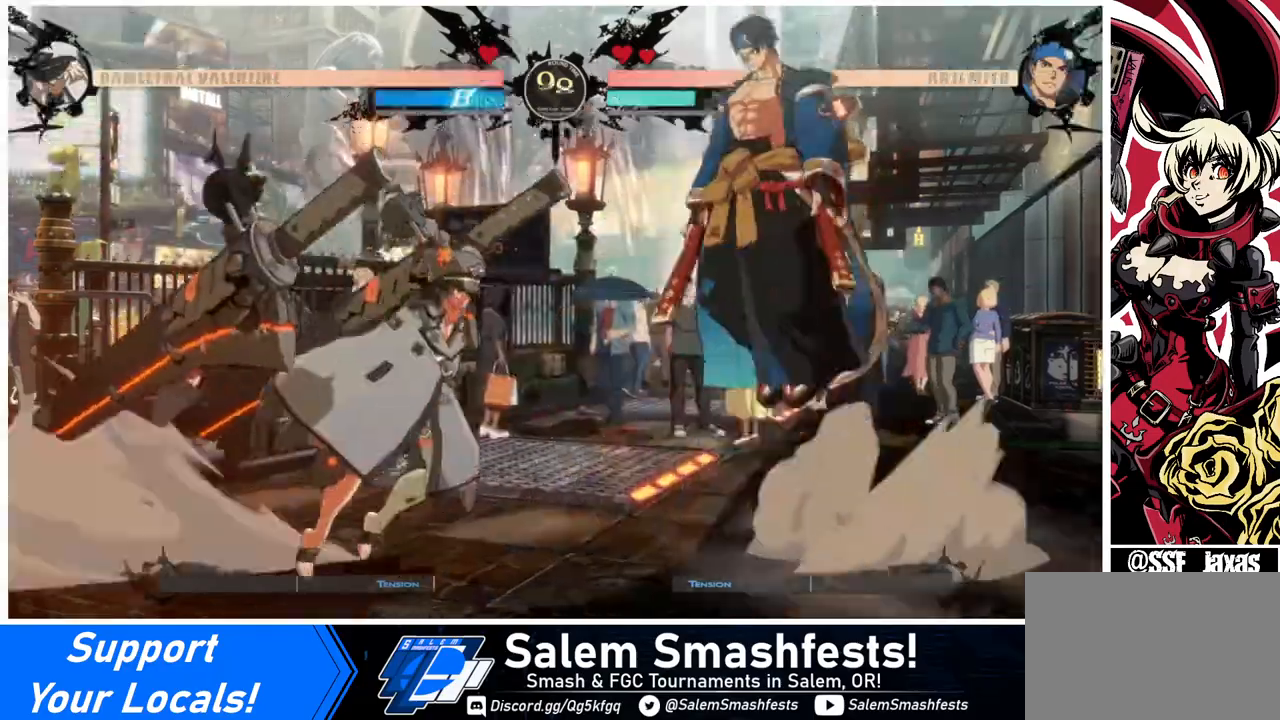
{"buttons": ["DPAD_LEFT"], "events": [[120, "DPAD_UP", "down"], [160, "DPAD_RIGHT", "up"], [200, "DPAD_LEFT", "down"], [240, "DPAD_UP", "up"], [320, "R2", "down"], [400, "R2", "up"]]}
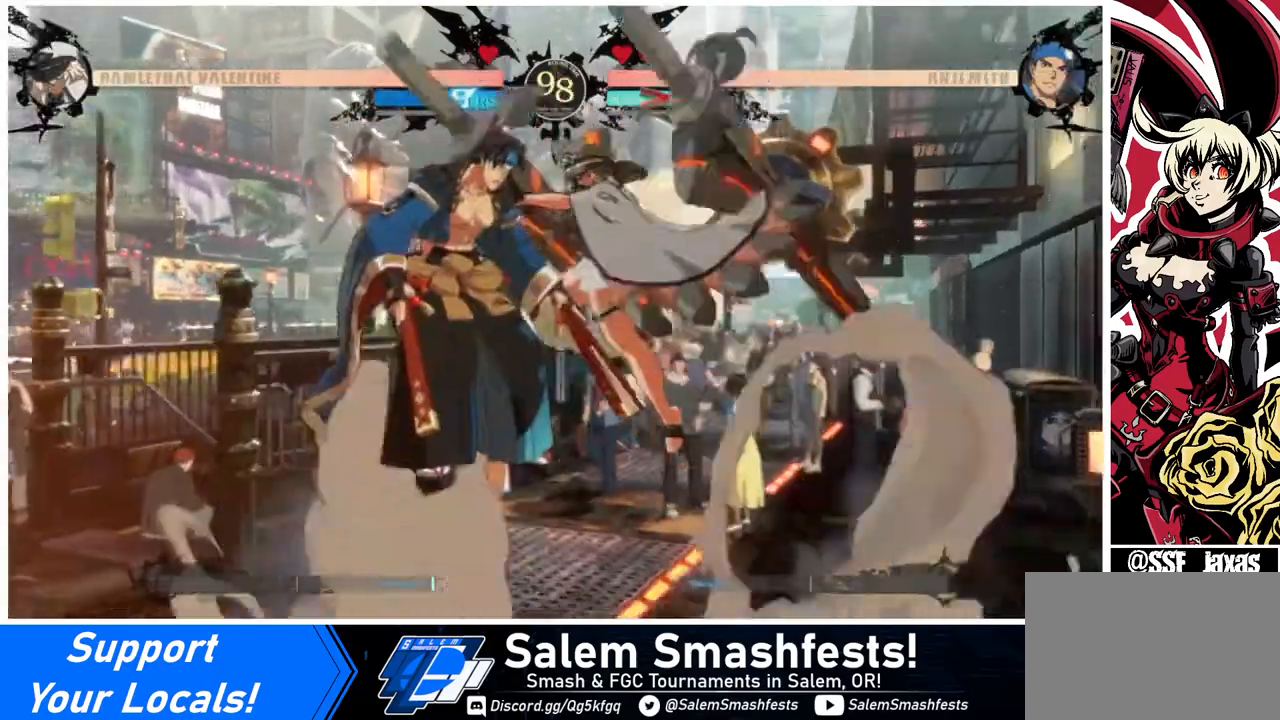
{"buttons": [], "events": [[120, "DPAD_LEFT", "up"]]}
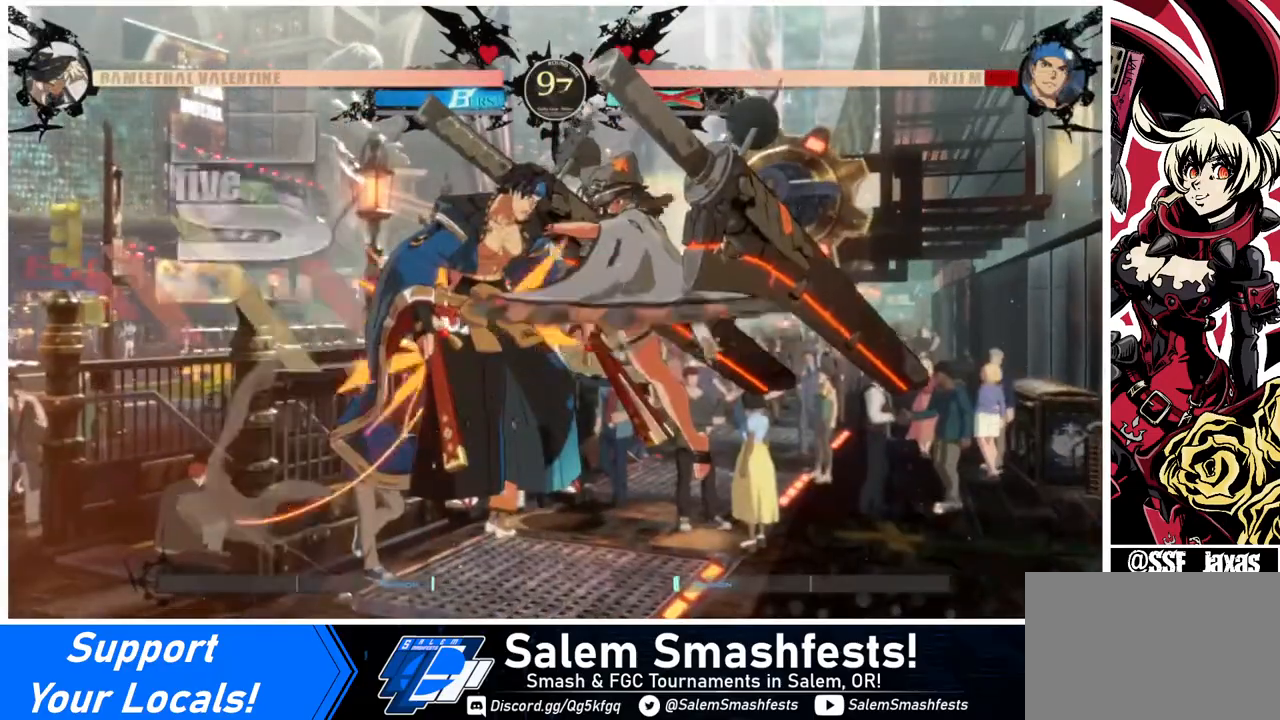
{"buttons": [], "events": []}
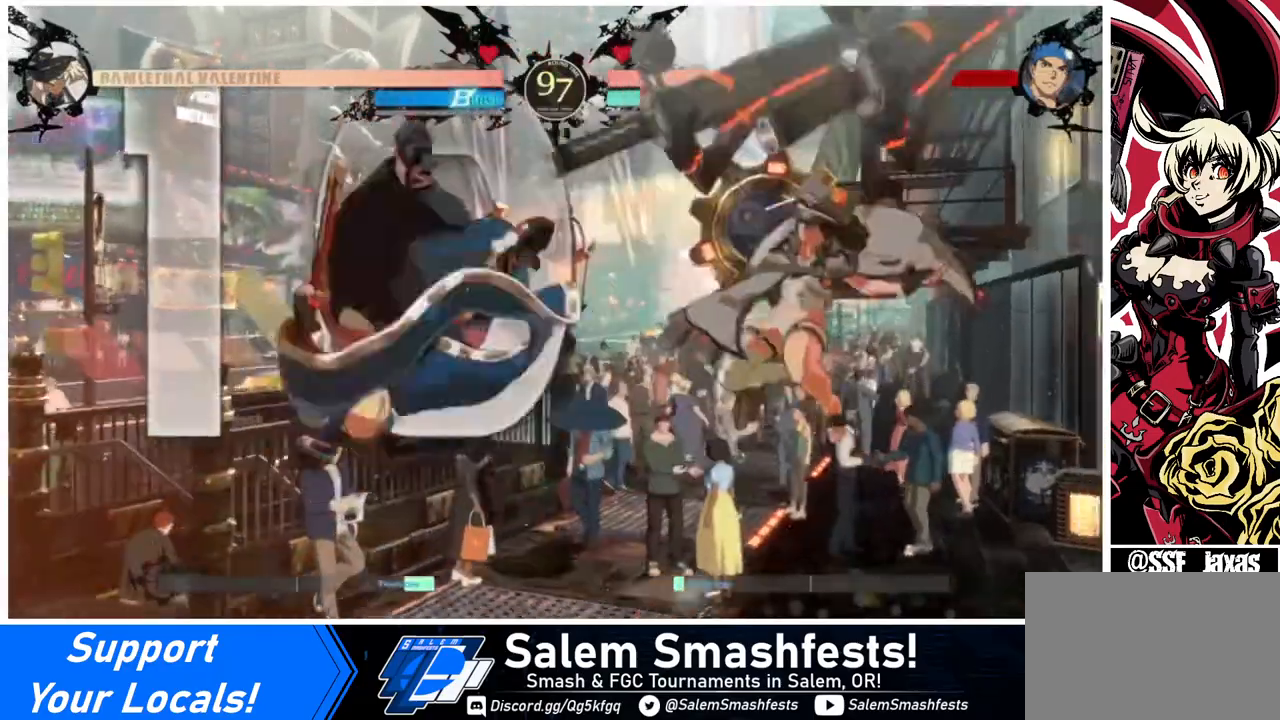
{"buttons": ["DPAD_UP", "DPAD_LEFT"], "events": [[400, "DPAD_DOWN", "down"], [440, "DPAD_LEFT", "down"], [480, "DPAD_DOWN", "up"], [480, "DPAD_UP", "down"]]}
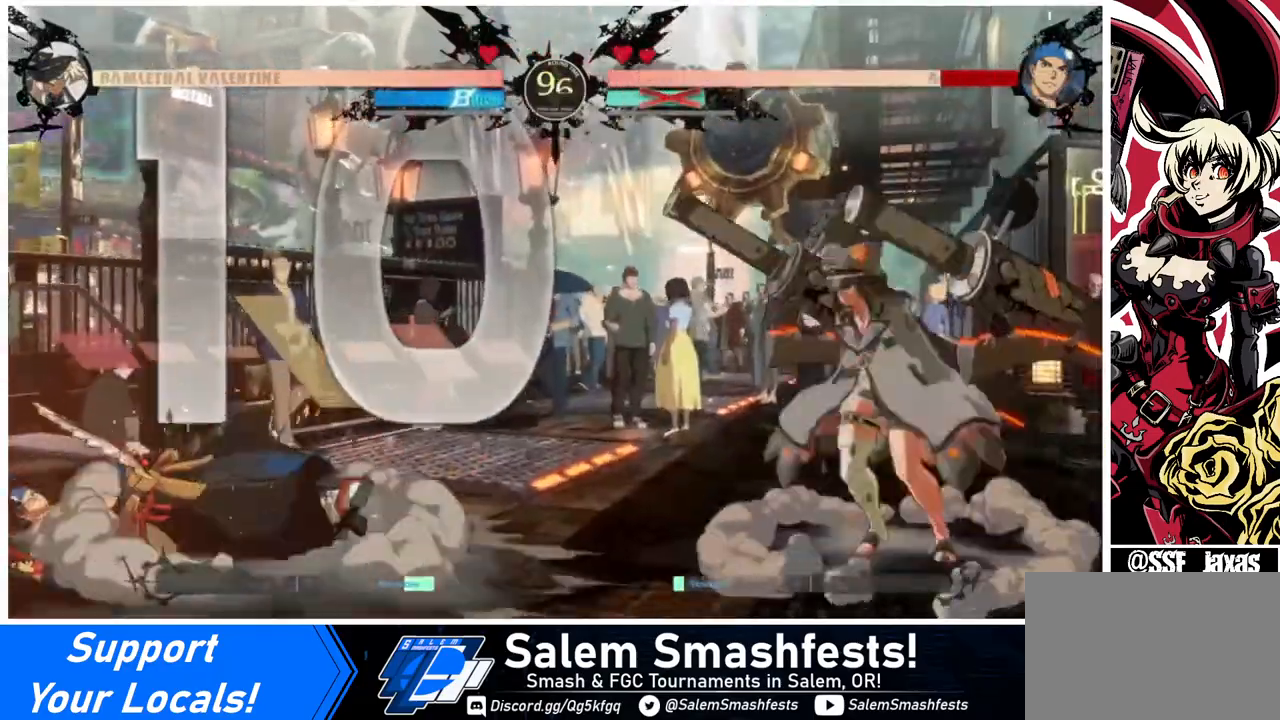
{"buttons": ["R1"], "events": [[40, "DPAD_UP", "up"], [40, "L1", "down"], [80, "DPAD_LEFT", "up"], [200, "L1", "up"], [520, "R1", "down"]]}
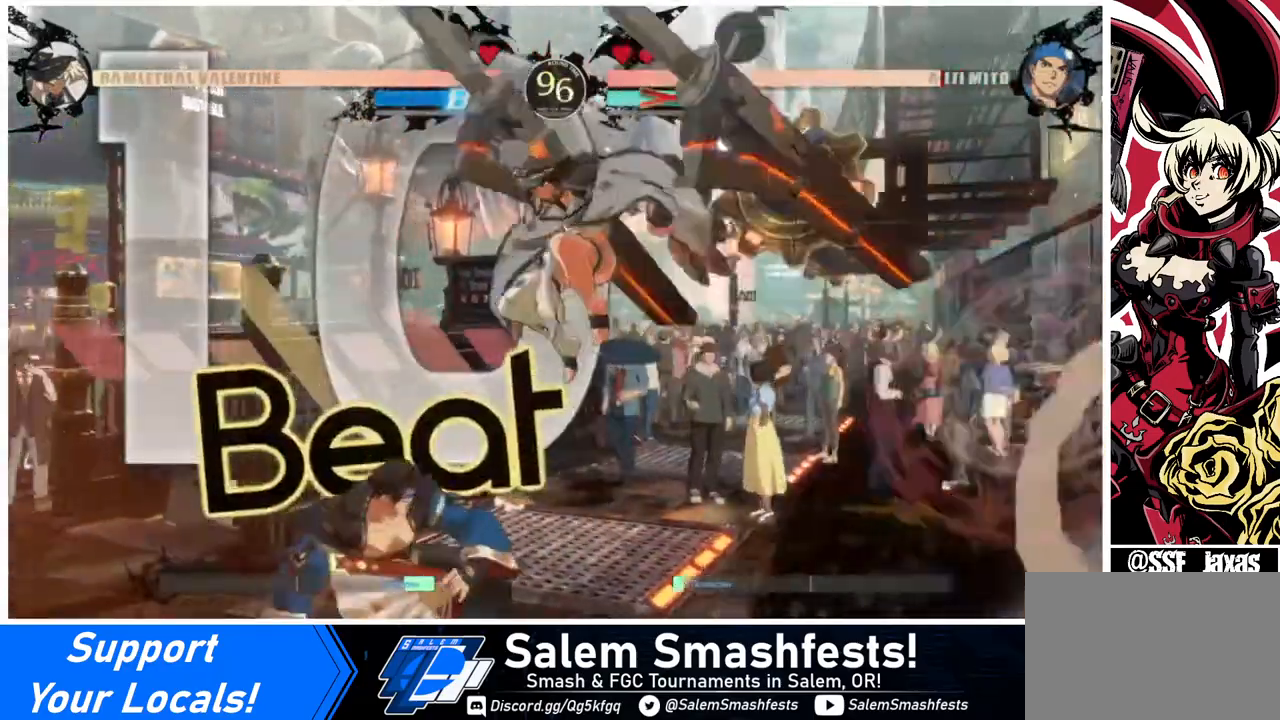
{"buttons": ["DPAD_LEFT"], "events": [[120, "R1", "up"], [480, "DPAD_LEFT", "down"]]}